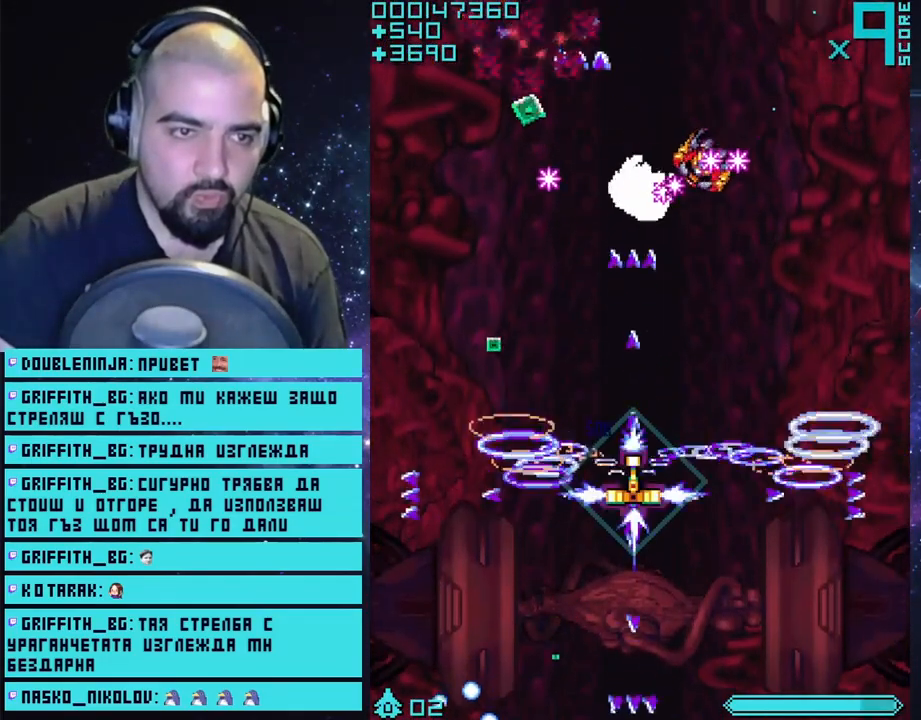
Gameplay with a controller (PlayStation layout); each line is a JSON object with the inputs held at the frame after it. "events" lists button and stick changes between this image and that frame as [ms after this image, input, new state], when the widget could be followed in between.
{"buttons": ["CROSS"], "left_stick": "right", "right_stick": "center", "events": [[183, "left_stick", "down-right"], [467, "left_stick", "right"]]}
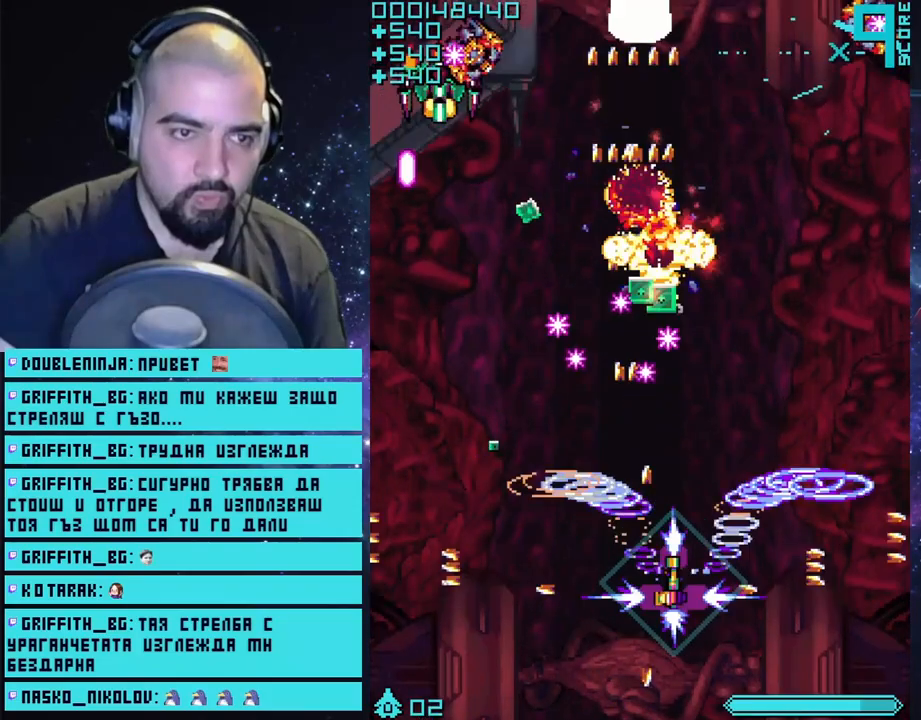
{"buttons": ["CROSS"], "left_stick": "center", "right_stick": "center", "events": [[67, "left_stick", "center"], [200, "left_stick", "right"], [383, "left_stick", "center"]]}
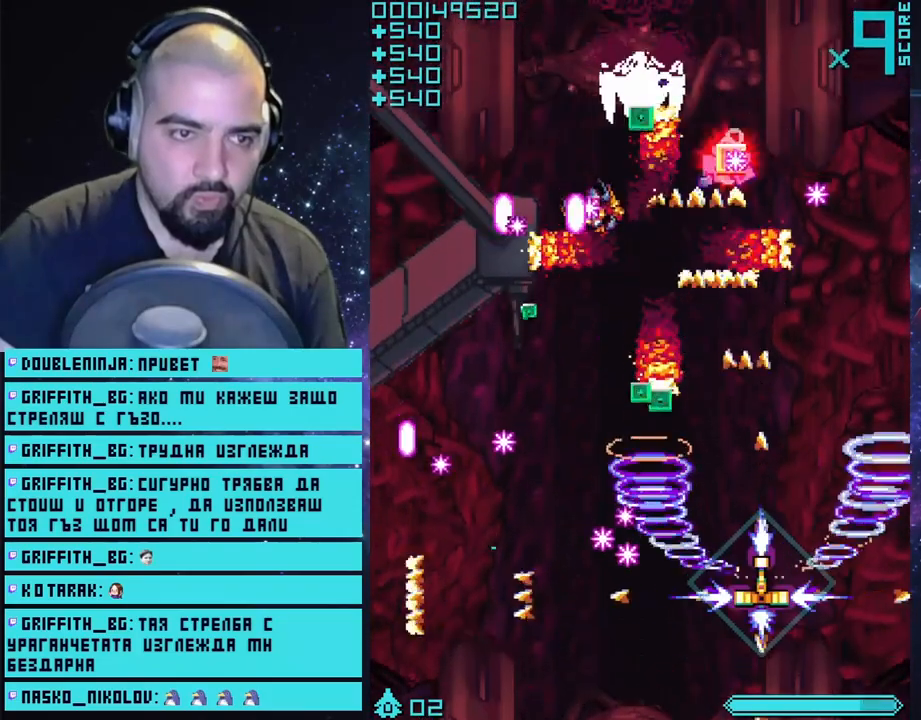
{"buttons": ["CROSS"], "left_stick": "down", "right_stick": "center", "events": [[333, "left_stick", "down"]]}
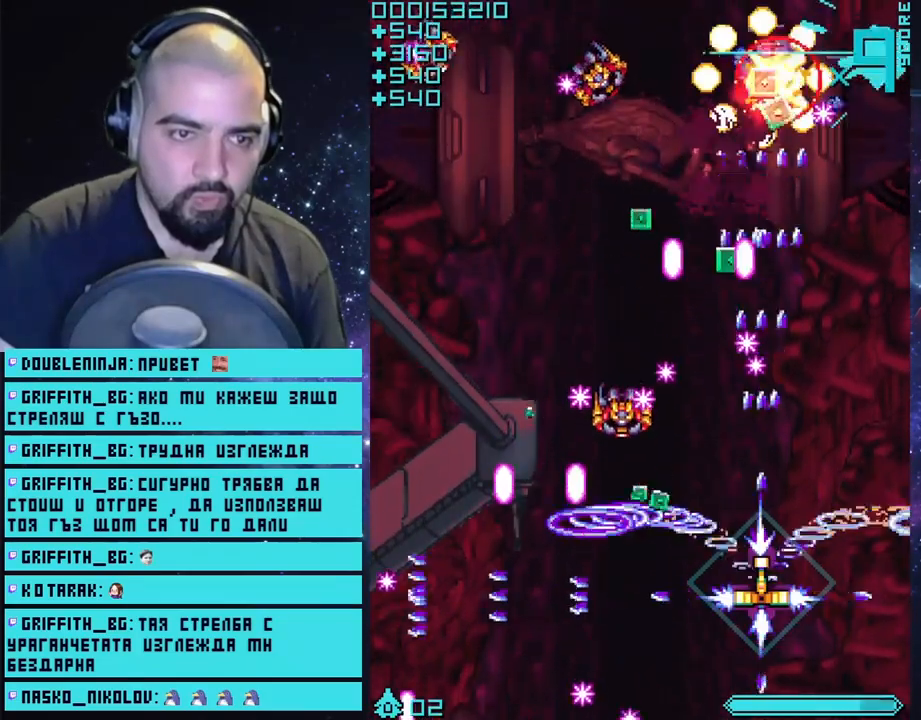
{"buttons": ["CROSS"], "left_stick": "center", "right_stick": "center", "events": [[150, "left_stick", "right"], [300, "left_stick", "center"]]}
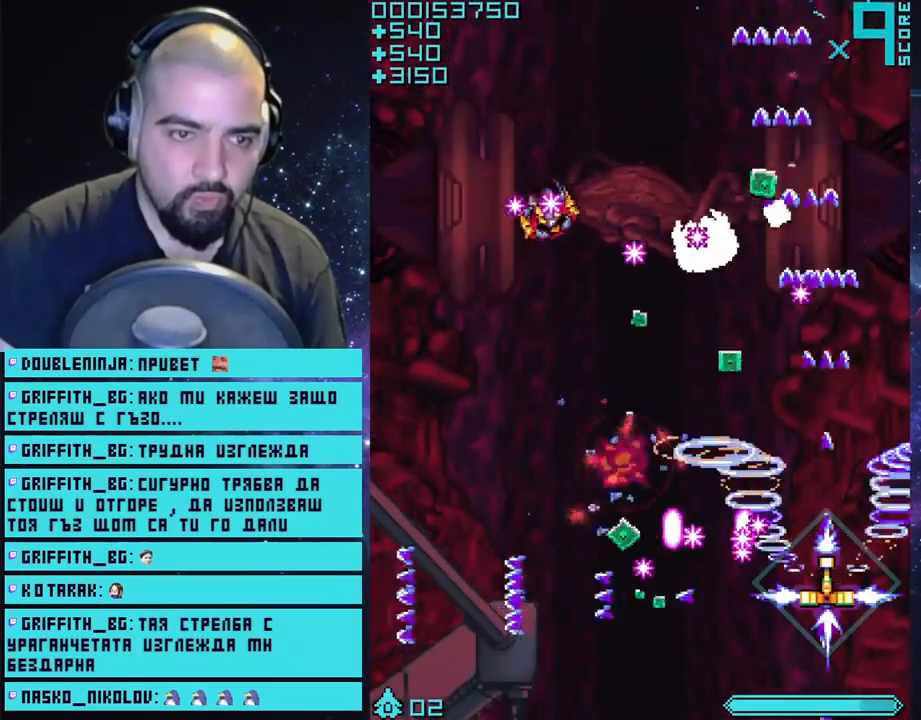
{"buttons": ["CROSS"], "left_stick": "up", "right_stick": "center", "events": [[67, "left_stick", "right"], [117, "left_stick", "up-right"], [283, "left_stick", "center"], [483, "left_stick", "up"]]}
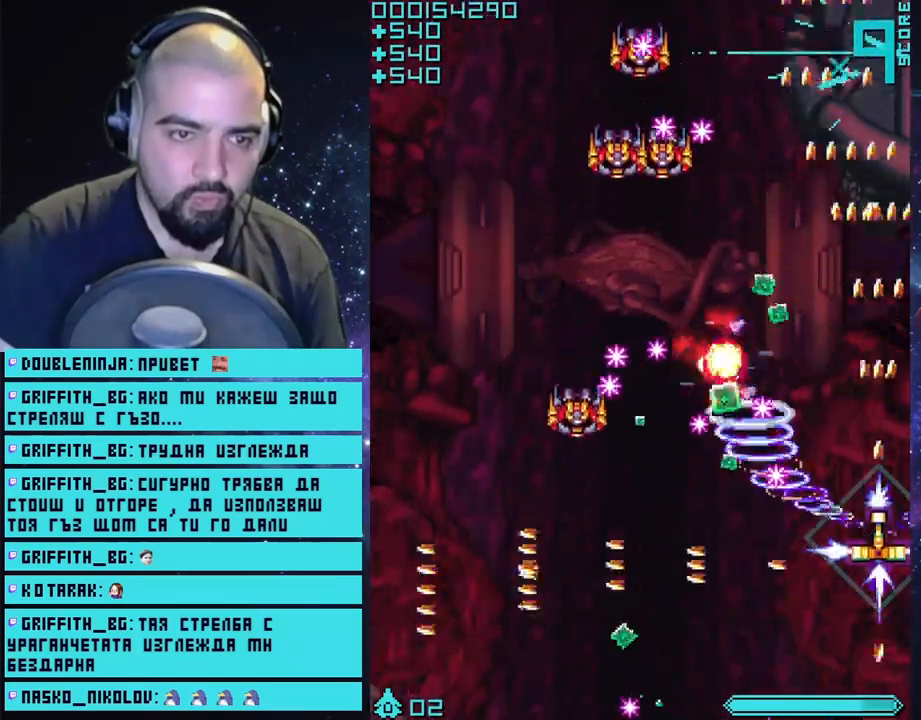
{"buttons": ["CROSS"], "left_stick": "center", "right_stick": "center", "events": [[450, "left_stick", "center"]]}
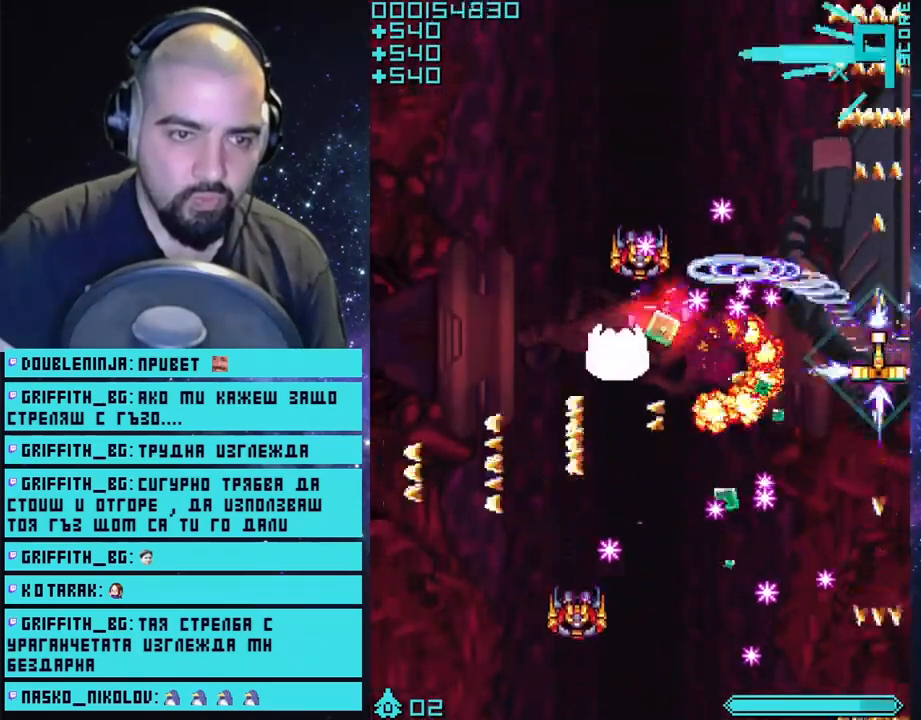
{"buttons": ["CROSS"], "left_stick": "up-left", "right_stick": "center", "events": [[167, "left_stick", "up"], [400, "left_stick", "up-left"]]}
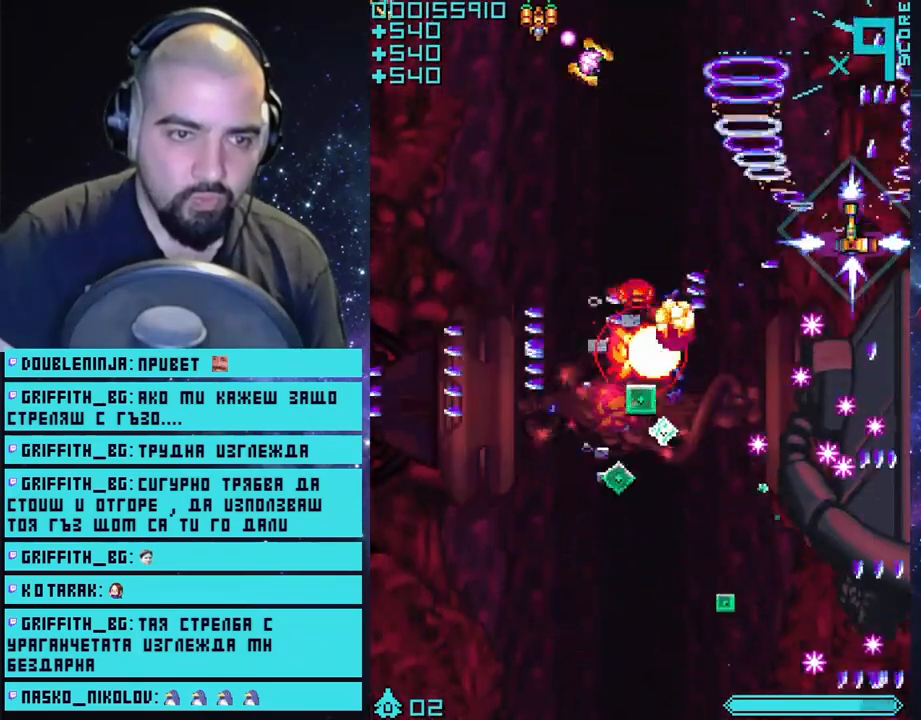
{"buttons": ["CROSS"], "left_stick": "down", "right_stick": "center", "events": [[200, "left_stick", "down-left"], [350, "left_stick", "down"]]}
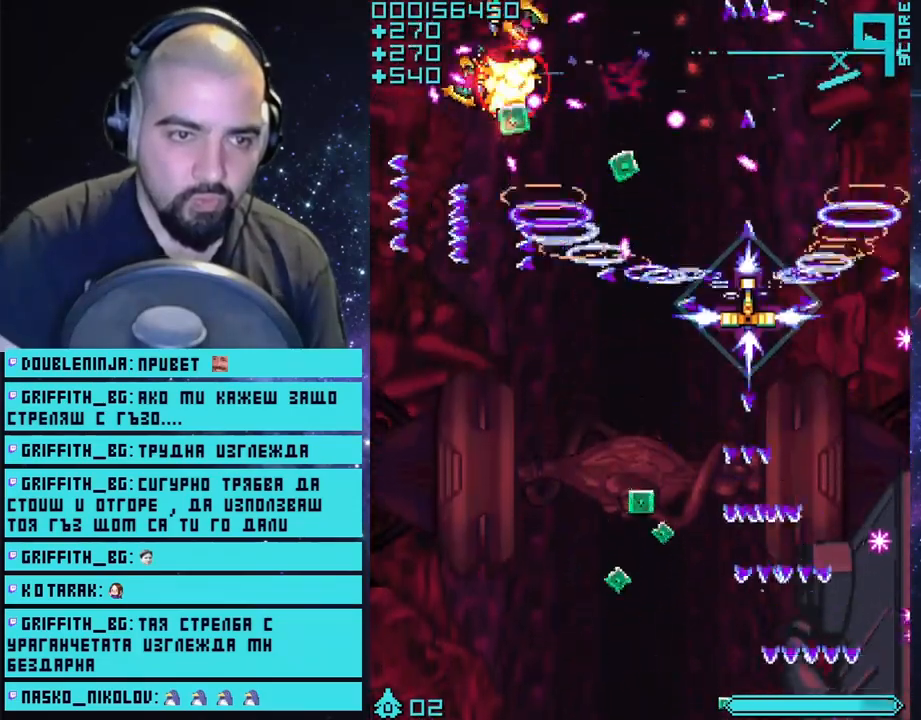
{"buttons": ["CROSS"], "left_stick": "down-right", "right_stick": "center", "events": [[117, "L3", "down"], [350, "L3", "up"], [417, "left_stick", "down-right"]]}
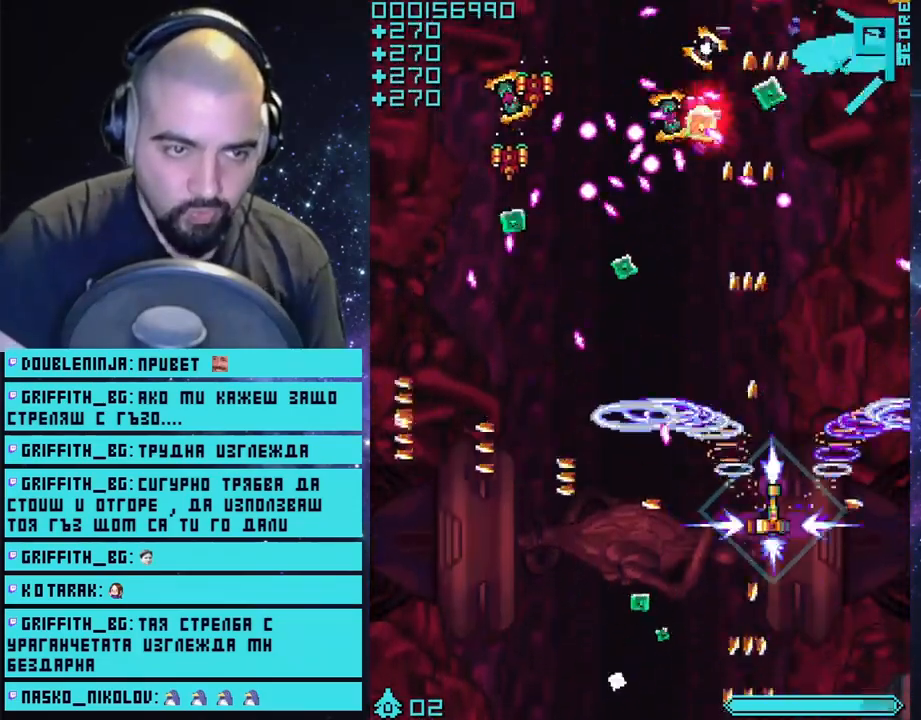
{"buttons": ["CROSS"], "left_stick": "down-left", "right_stick": "center", "events": [[117, "left_stick", "up"], [167, "left_stick", "up-left"], [267, "left_stick", "center"], [433, "left_stick", "down-left"]]}
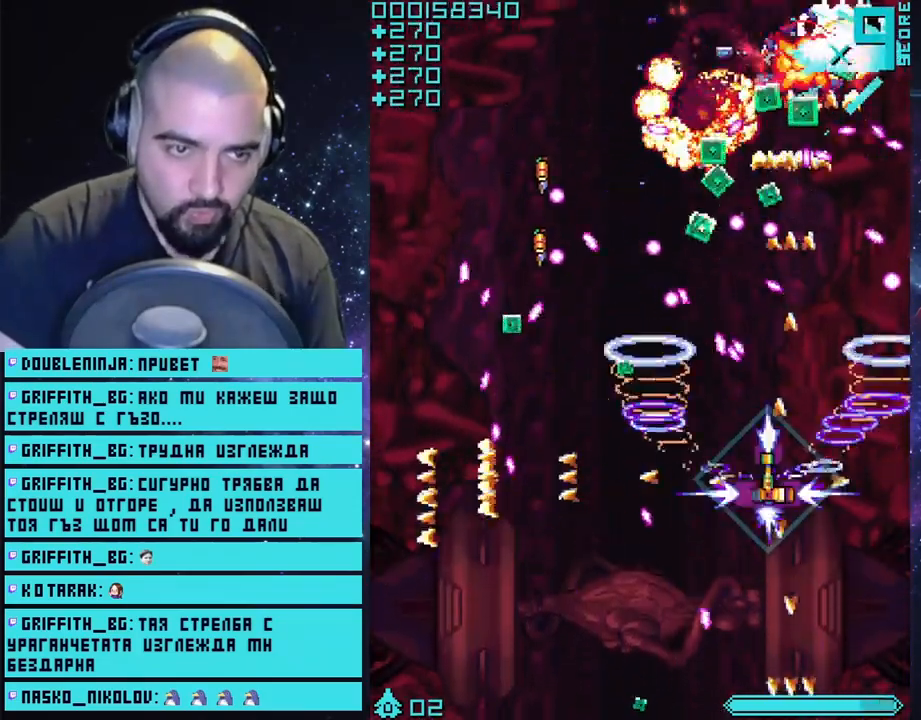
{"buttons": ["CROSS"], "left_stick": "down-left", "right_stick": "center", "events": [[283, "left_stick", "center"], [350, "left_stick", "down-left"]]}
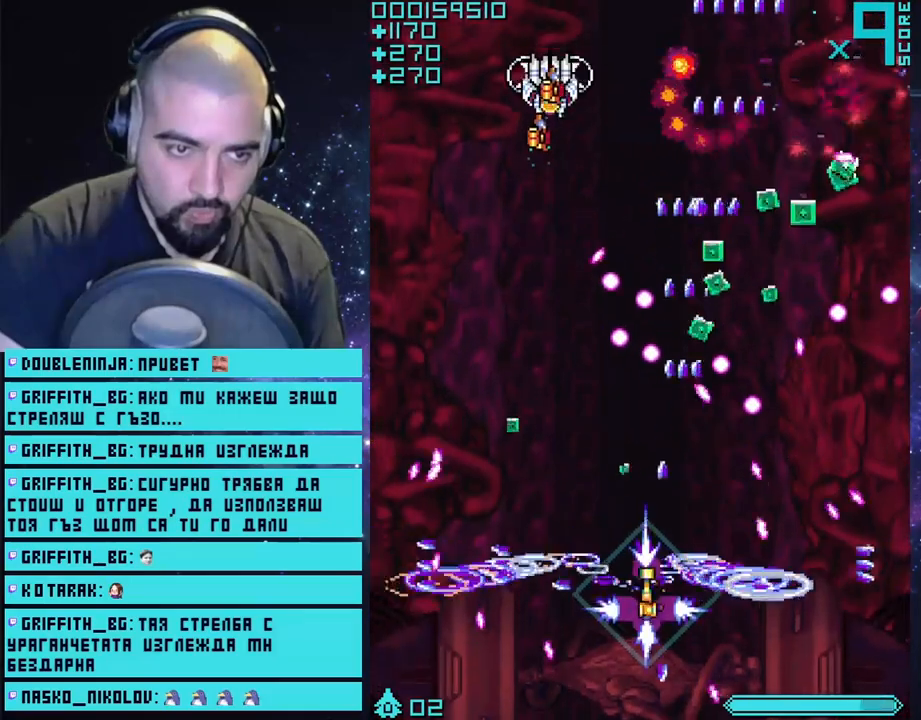
{"buttons": ["CROSS"], "left_stick": "center", "right_stick": "center", "events": [[33, "left_stick", "center"], [183, "left_stick", "left"], [333, "left_stick", "center"]]}
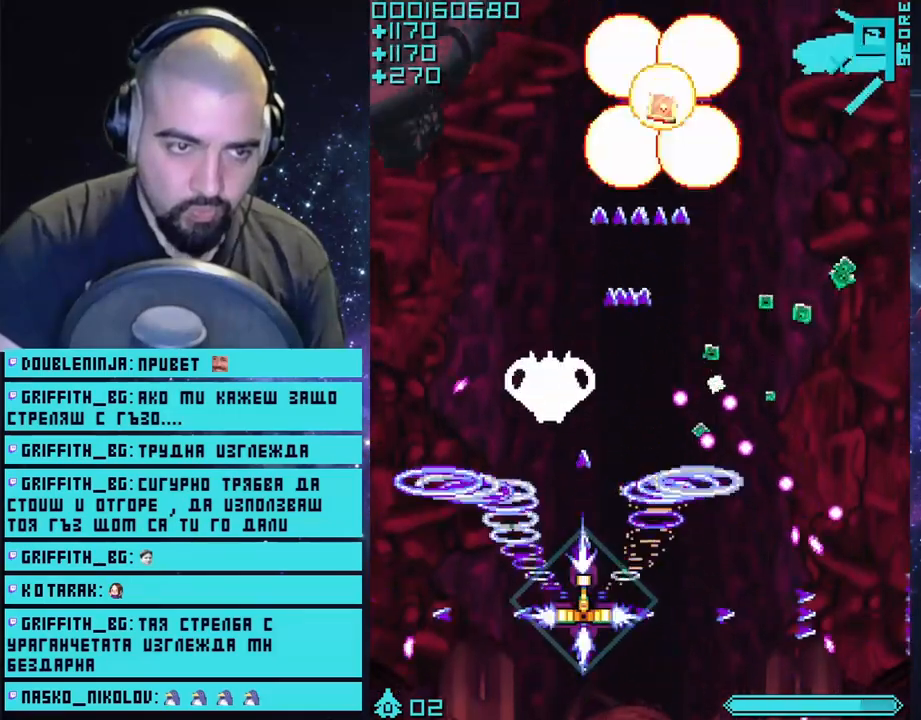
{"buttons": ["CROSS"], "left_stick": "center", "right_stick": "center", "events": [[233, "left_stick", "down"], [433, "left_stick", "center"]]}
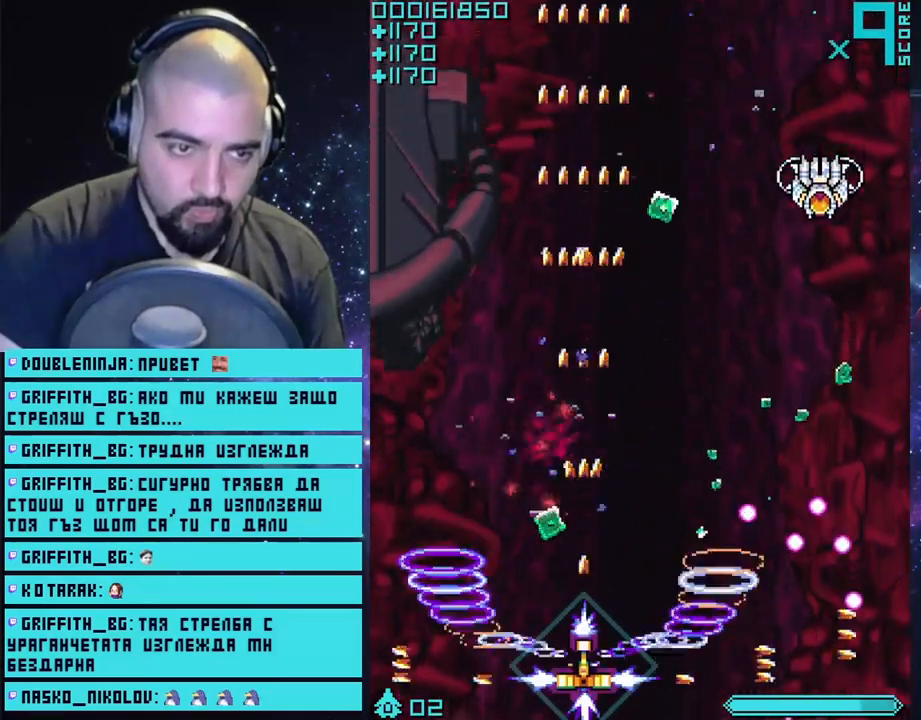
{"buttons": ["CROSS"], "left_stick": "up", "right_stick": "center", "events": [[50, "left_stick", "up-right"], [183, "left_stick", "up"]]}
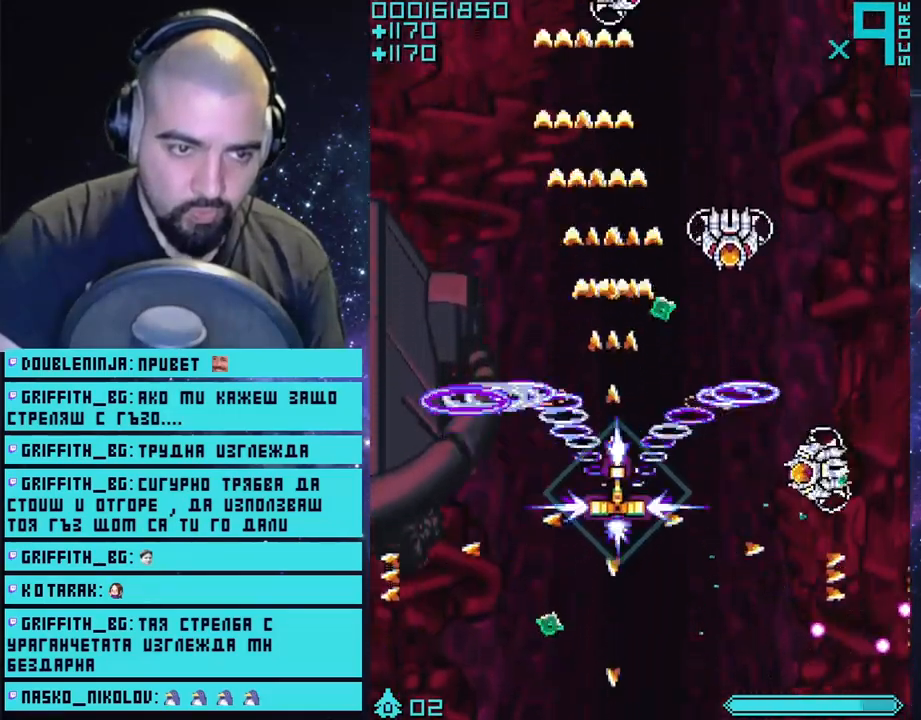
{"buttons": ["CROSS"], "left_stick": "up-left", "right_stick": "center", "events": [[67, "left_stick", "right"], [133, "left_stick", "down"], [350, "left_stick", "right"], [417, "left_stick", "up-left"]]}
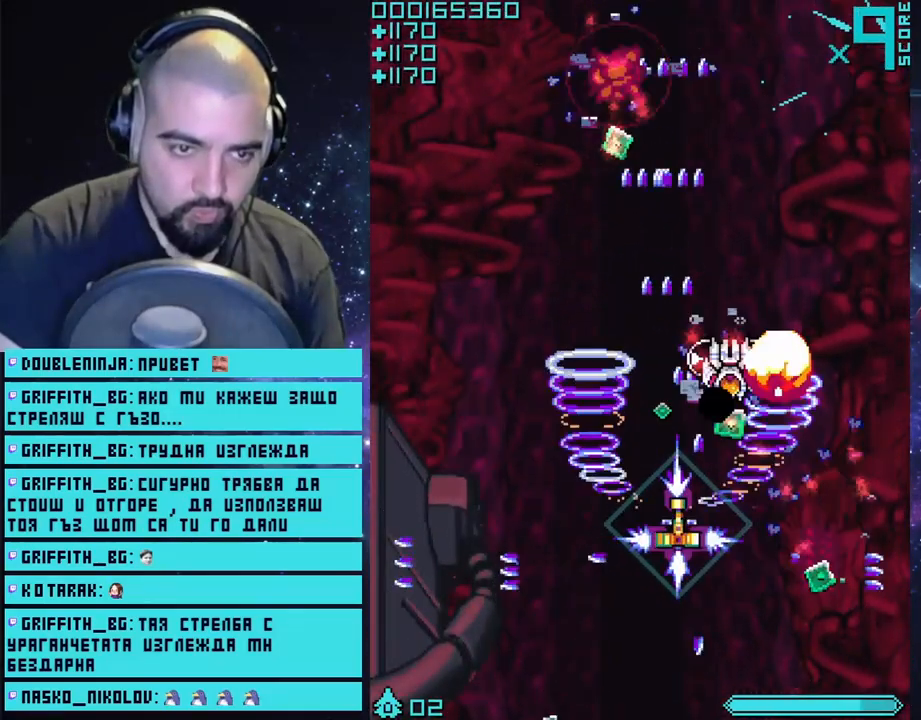
{"buttons": ["CROSS"], "left_stick": "up-right", "right_stick": "center", "events": [[133, "left_stick", "left"], [300, "left_stick", "up-right"]]}
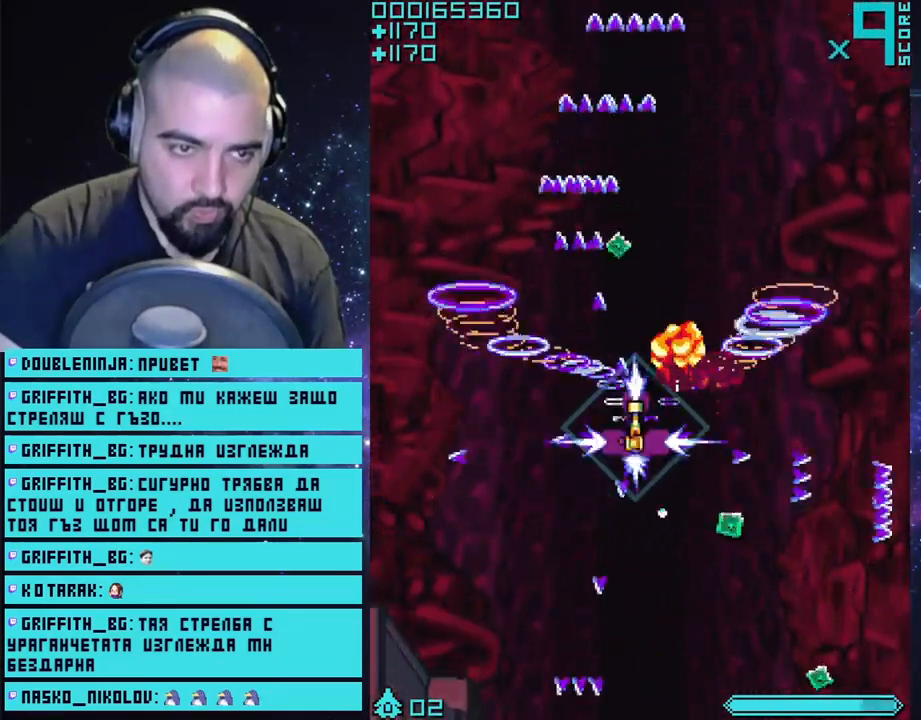
{"buttons": ["CROSS"], "left_stick": "down-right", "right_stick": "center", "events": [[33, "left_stick", "up"], [150, "left_stick", "up-left"], [283, "left_stick", "center"], [400, "left_stick", "down-right"]]}
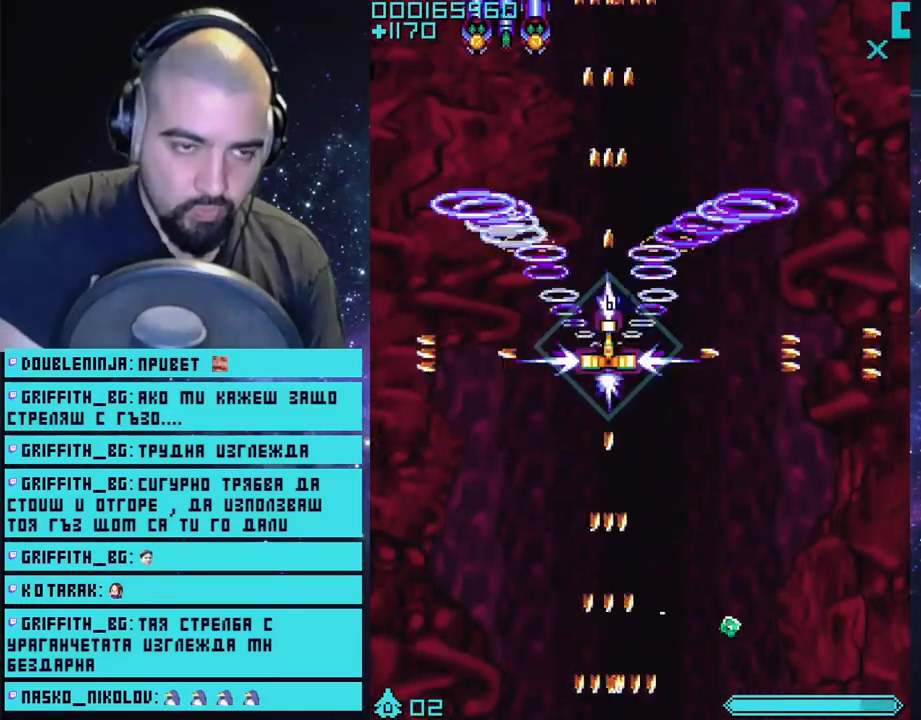
{"buttons": ["CROSS"], "left_stick": "down-left", "right_stick": "center", "events": [[250, "left_stick", "down-left"], [317, "left_stick", "left"], [500, "left_stick", "down-left"]]}
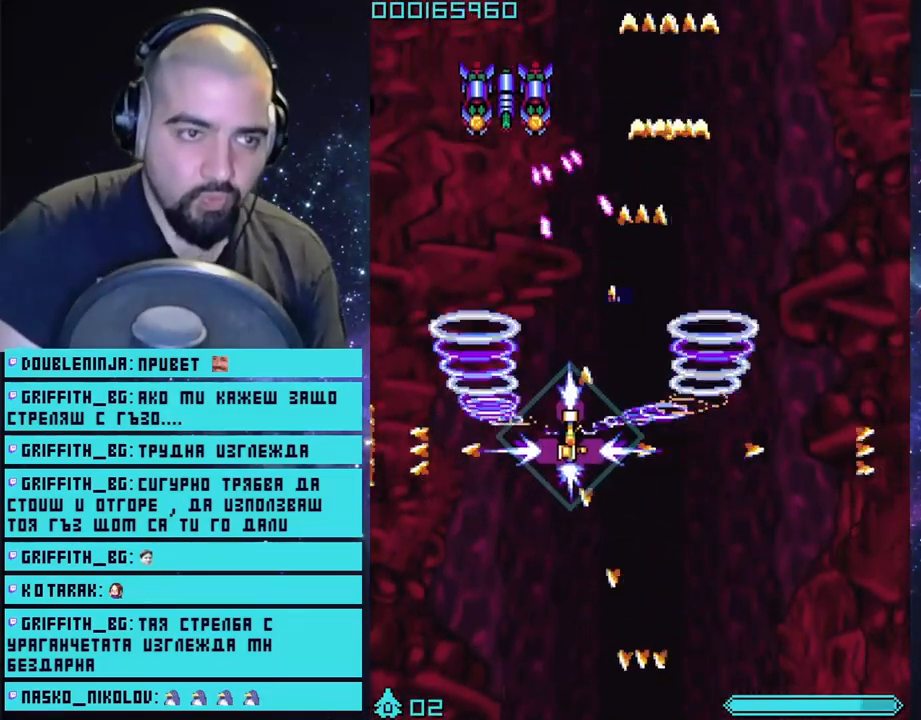
{"buttons": ["CROSS"], "left_stick": "center", "right_stick": "center", "events": [[367, "left_stick", "center"]]}
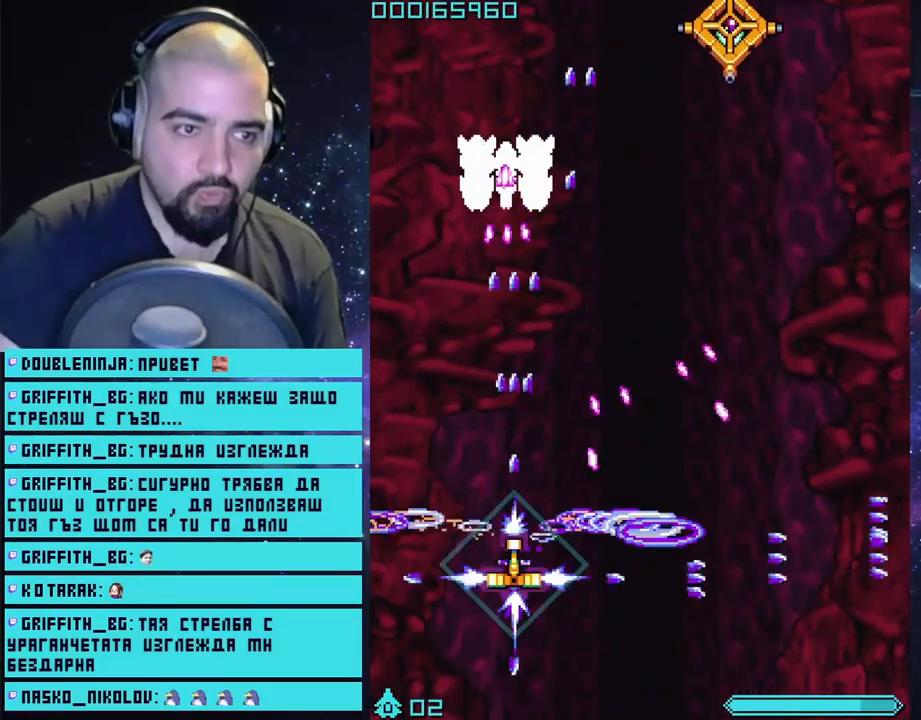
{"buttons": ["CROSS"], "left_stick": "down-right", "right_stick": "center", "events": [[67, "left_stick", "down"], [217, "left_stick", "center"], [417, "left_stick", "down-right"]]}
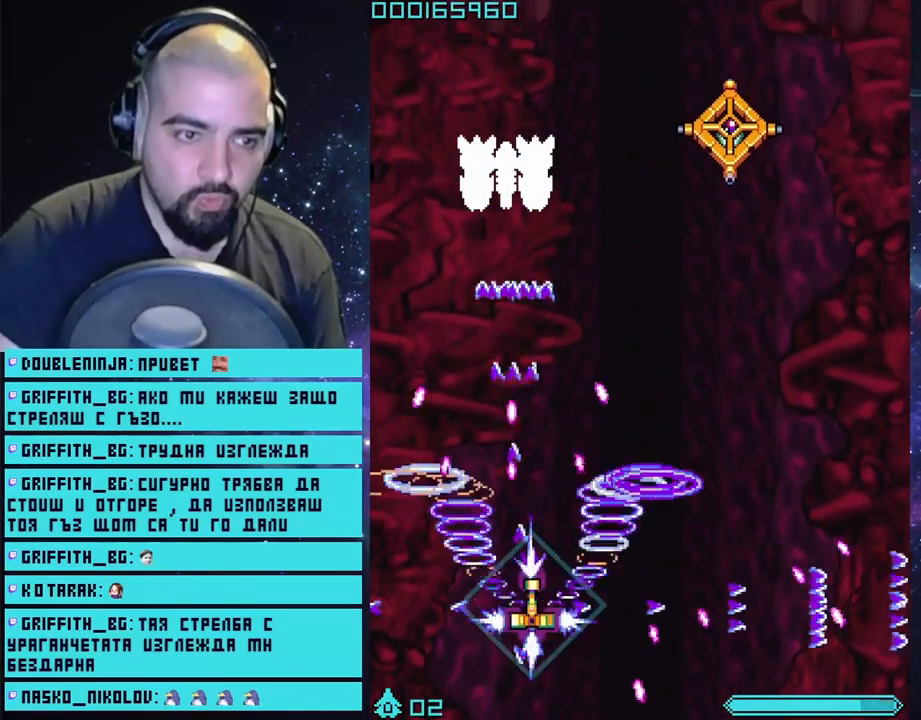
{"buttons": ["CROSS"], "left_stick": "center", "right_stick": "center", "events": [[67, "left_stick", "center"]]}
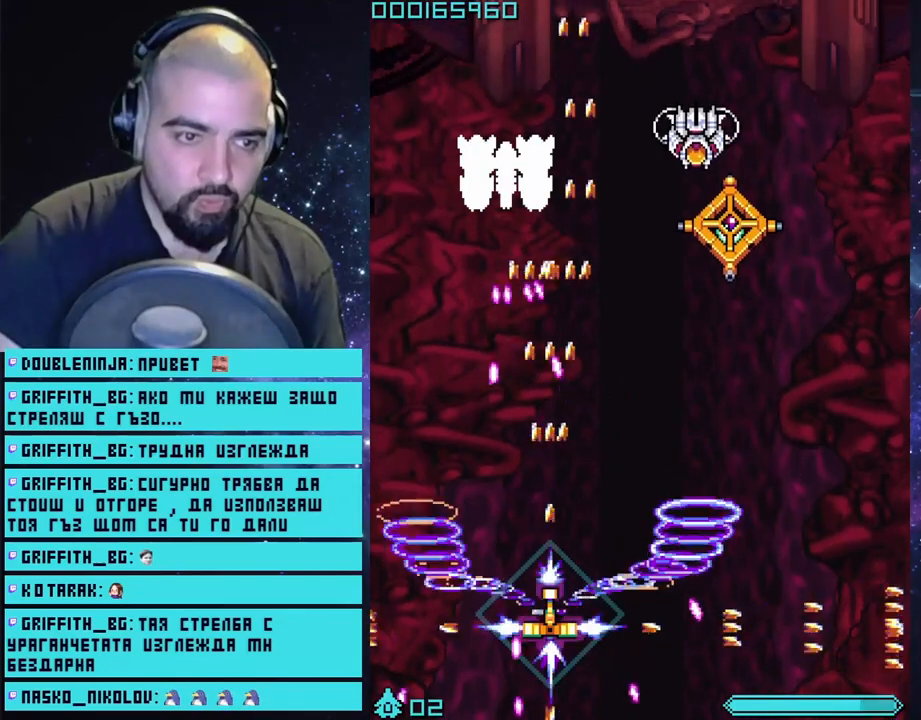
{"buttons": ["CROSS"], "left_stick": "center", "right_stick": "center", "events": [[33, "left_stick", "left"], [167, "left_stick", "center"]]}
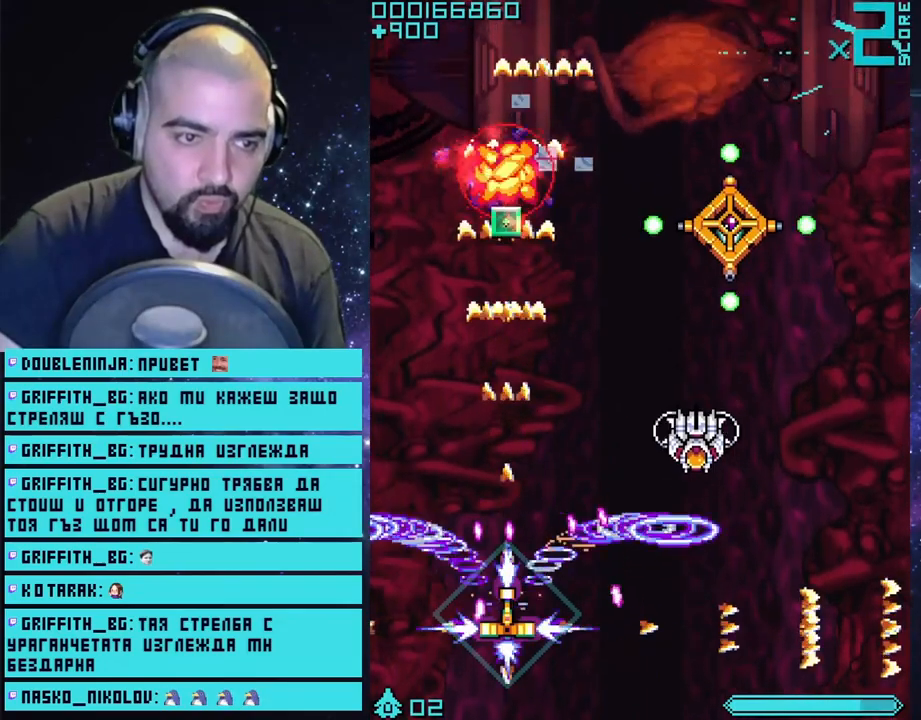
{"buttons": ["CROSS"], "left_stick": "center", "right_stick": "center", "events": [[183, "left_stick", "right"], [350, "left_stick", "center"]]}
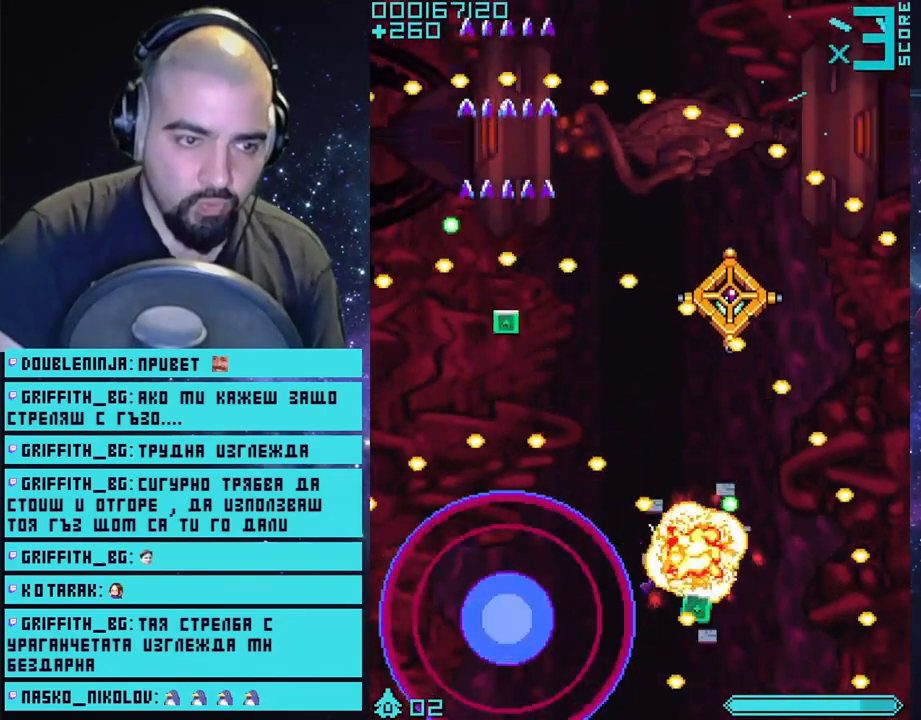
{"buttons": ["CROSS"], "left_stick": "center", "right_stick": "center", "events": []}
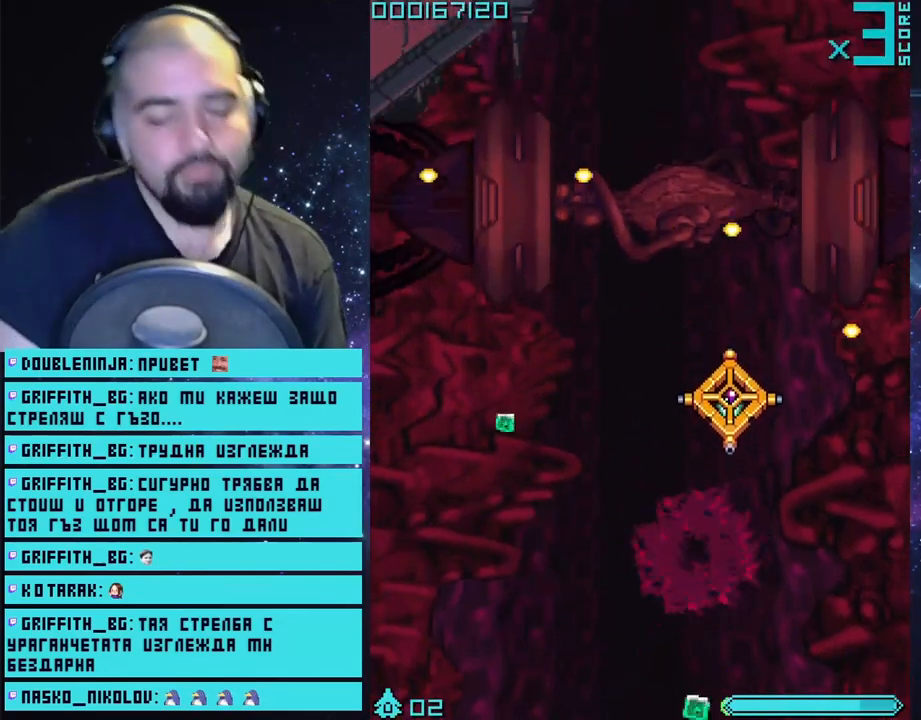
{"buttons": ["CROSS"], "left_stick": "right", "right_stick": "center", "events": [[67, "left_stick", "right"], [133, "left_stick", "up-right"], [350, "left_stick", "right"]]}
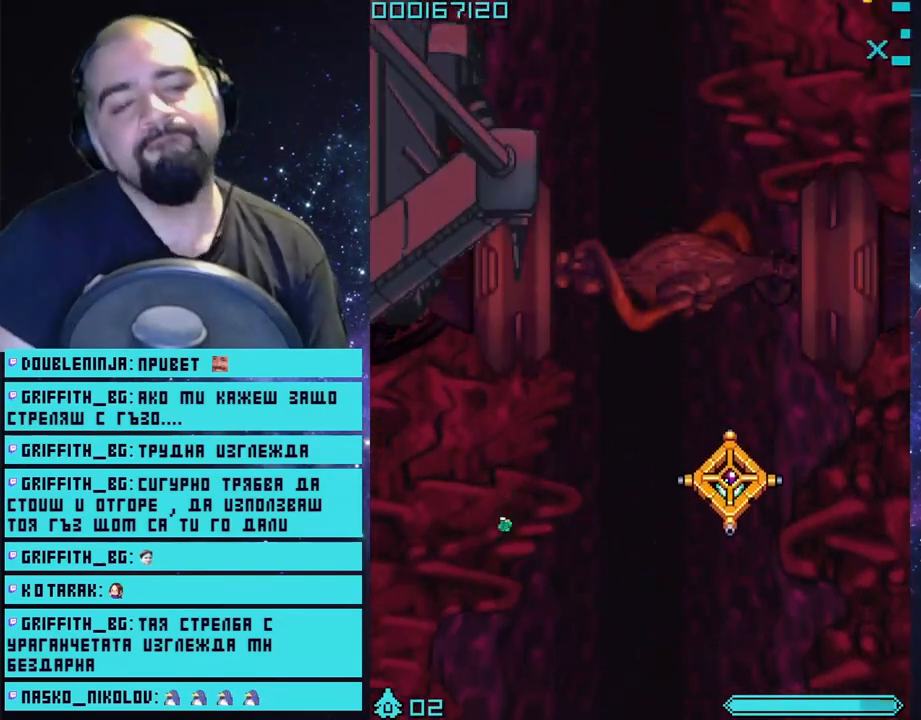
{"buttons": ["CROSS"], "left_stick": "up-right", "right_stick": "center", "events": [[367, "left_stick", "up-right"]]}
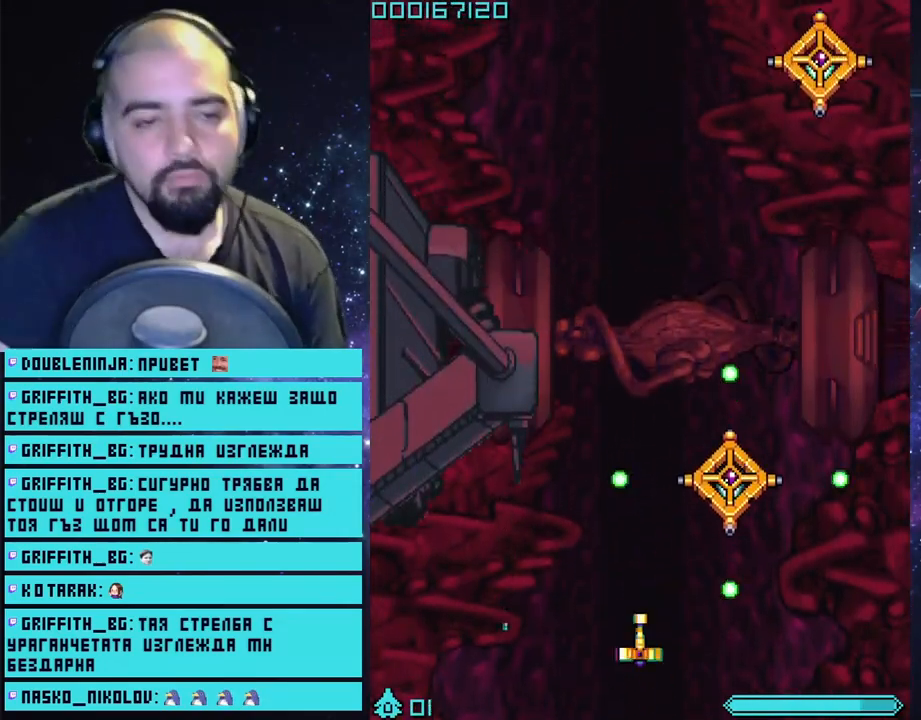
{"buttons": ["CROSS"], "left_stick": "center", "right_stick": "center", "events": [[450, "left_stick", "center"]]}
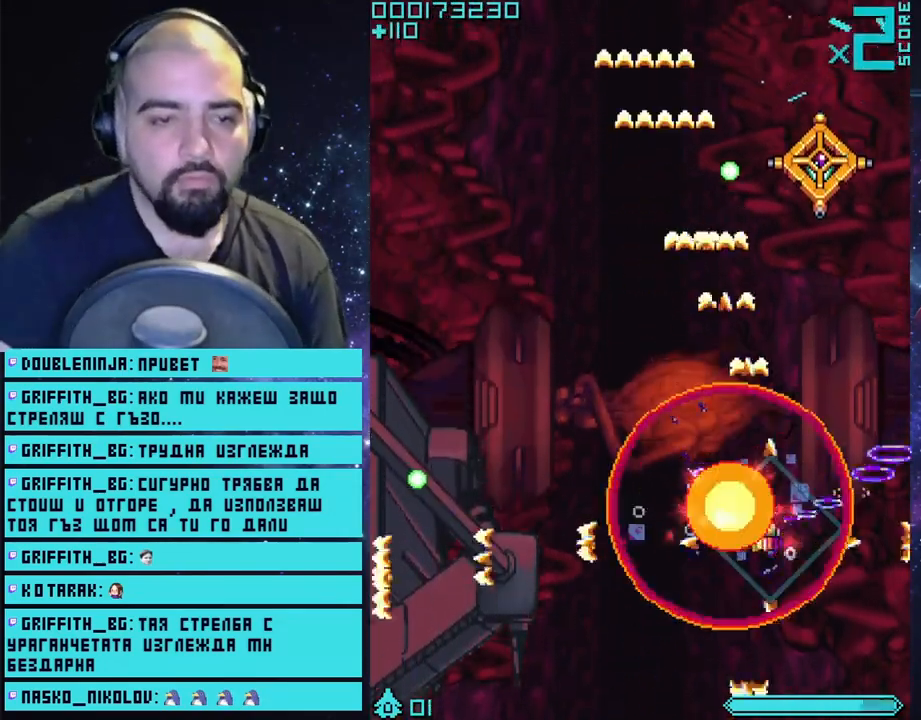
{"buttons": ["CROSS"], "left_stick": "center", "right_stick": "center", "events": [[100, "left_stick", "up-right"], [150, "left_stick", "up"], [417, "left_stick", "center"]]}
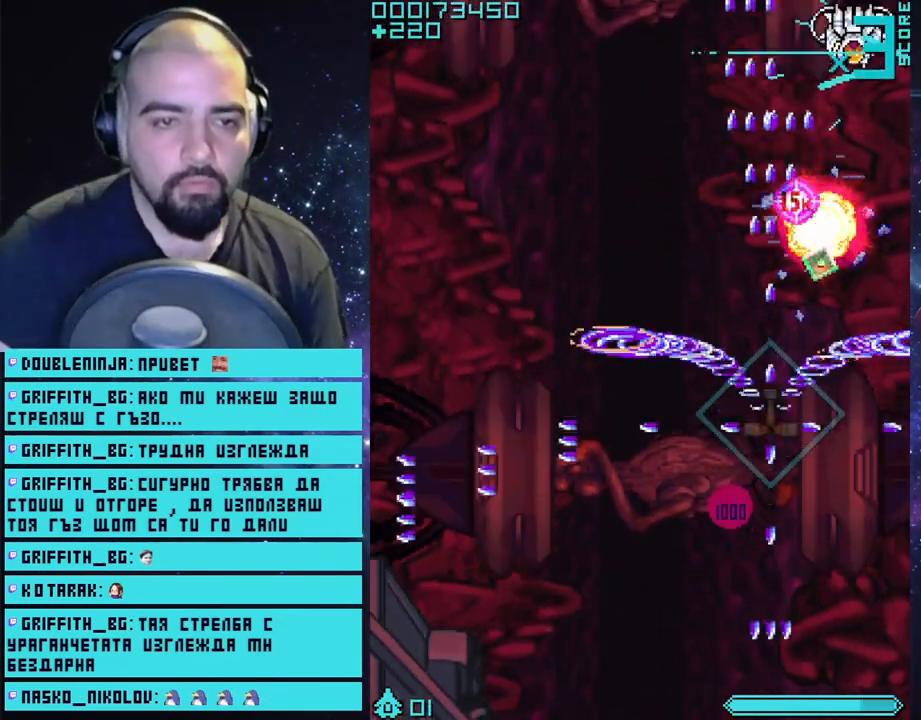
{"buttons": ["CROSS"], "left_stick": "up-right", "right_stick": "center", "events": [[300, "left_stick", "up"], [450, "left_stick", "up-right"]]}
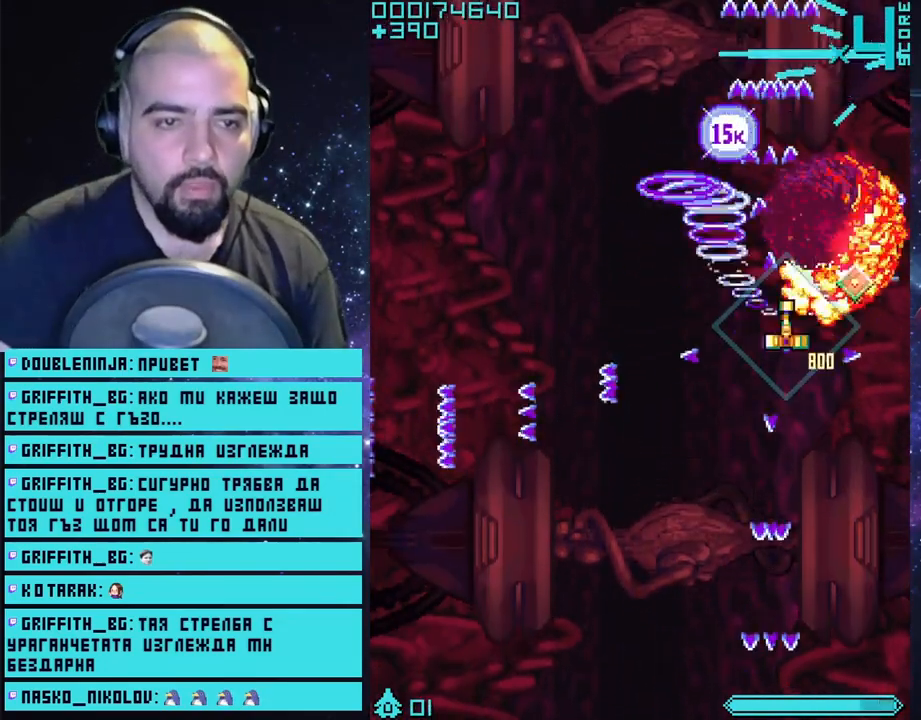
{"buttons": ["CROSS"], "left_stick": "up-left", "right_stick": "center", "events": [[117, "left_stick", "up-left"]]}
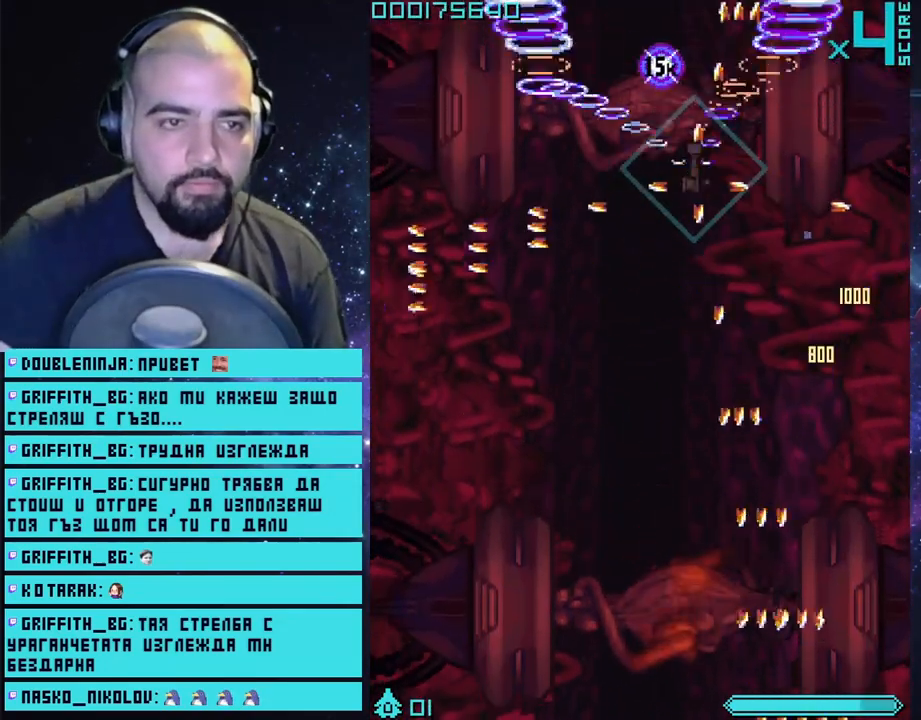
{"buttons": ["CROSS"], "left_stick": "down", "right_stick": "center", "events": [[283, "left_stick", "down"]]}